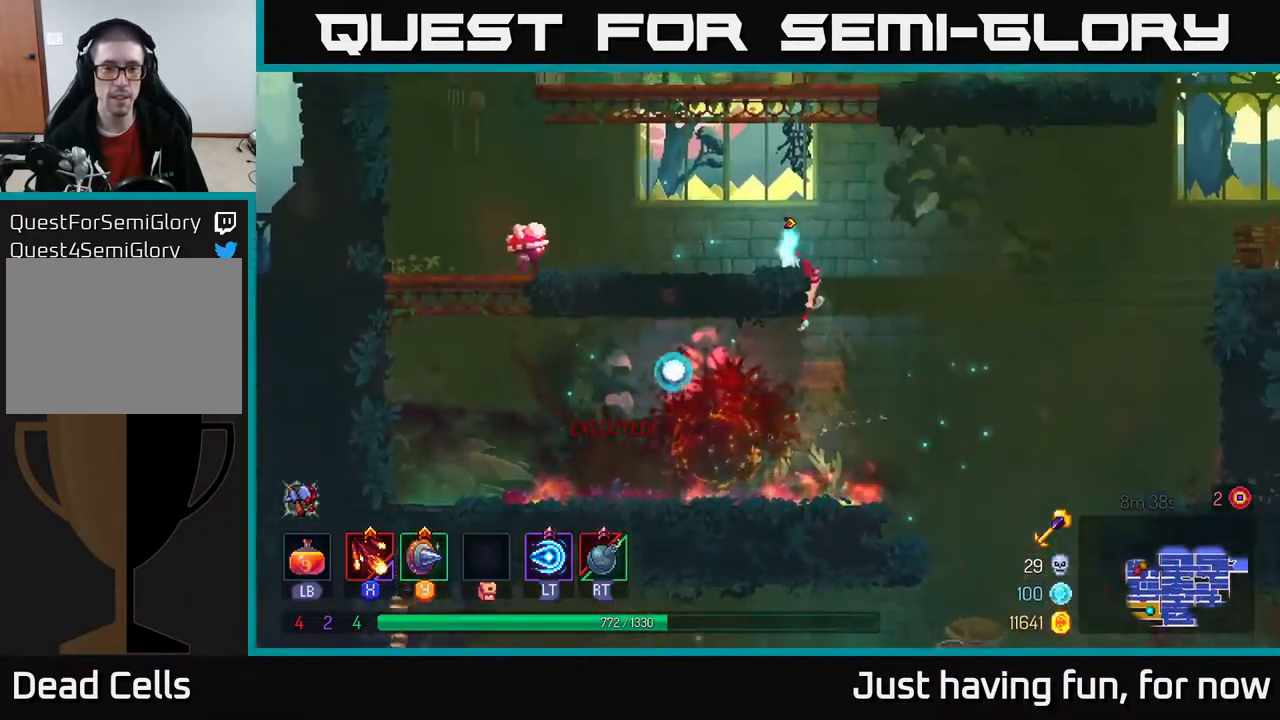
Gameplay with a controller (Xbox layout); each line is a JSON object with the inputs held at the frame after it. "events" lists button and stick changes between this image and that frame as [ms after this image, input, new state], when the widget could be followed in between.
{"buttons": ["L2"], "left_stick": "left", "right_stick": "center", "events": [[200, "B", "down"], [300, "B", "up"], [450, "L2", "down"]]}
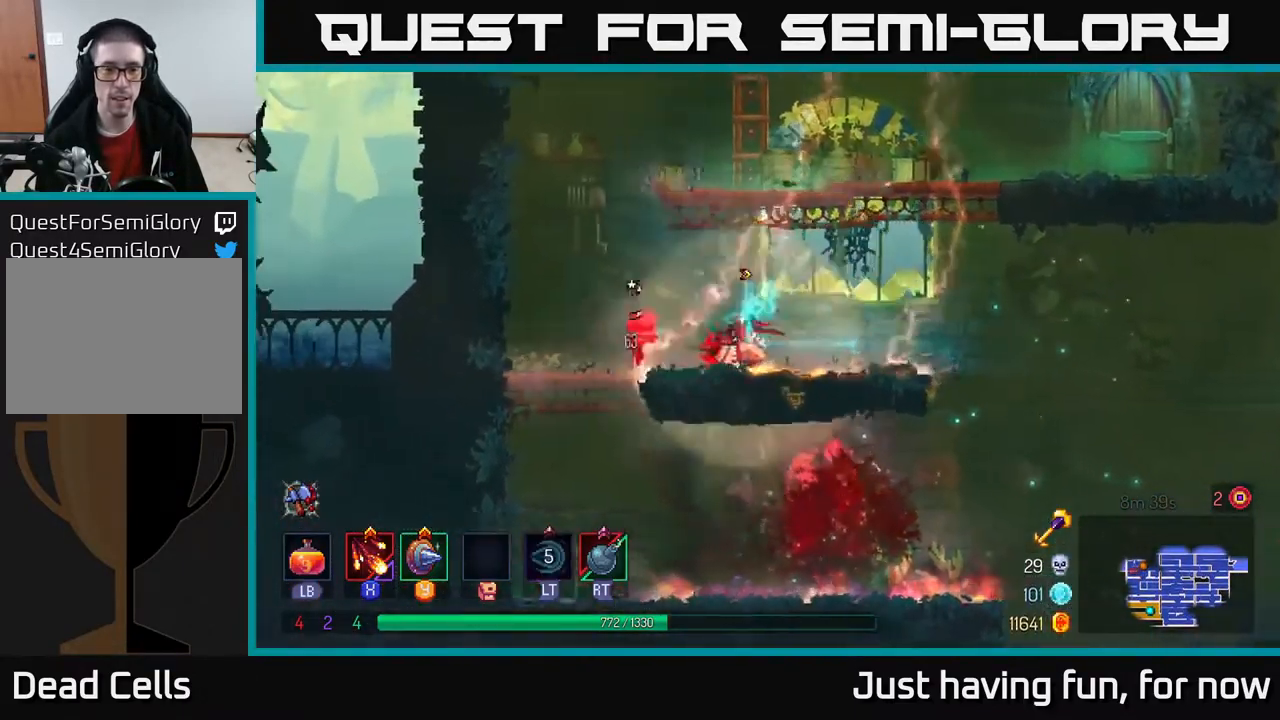
{"buttons": [], "left_stick": "up-left", "right_stick": "center", "events": [[83, "L2", "up"], [333, "A", "down"], [467, "left_stick", "up-left"], [483, "A", "up"]]}
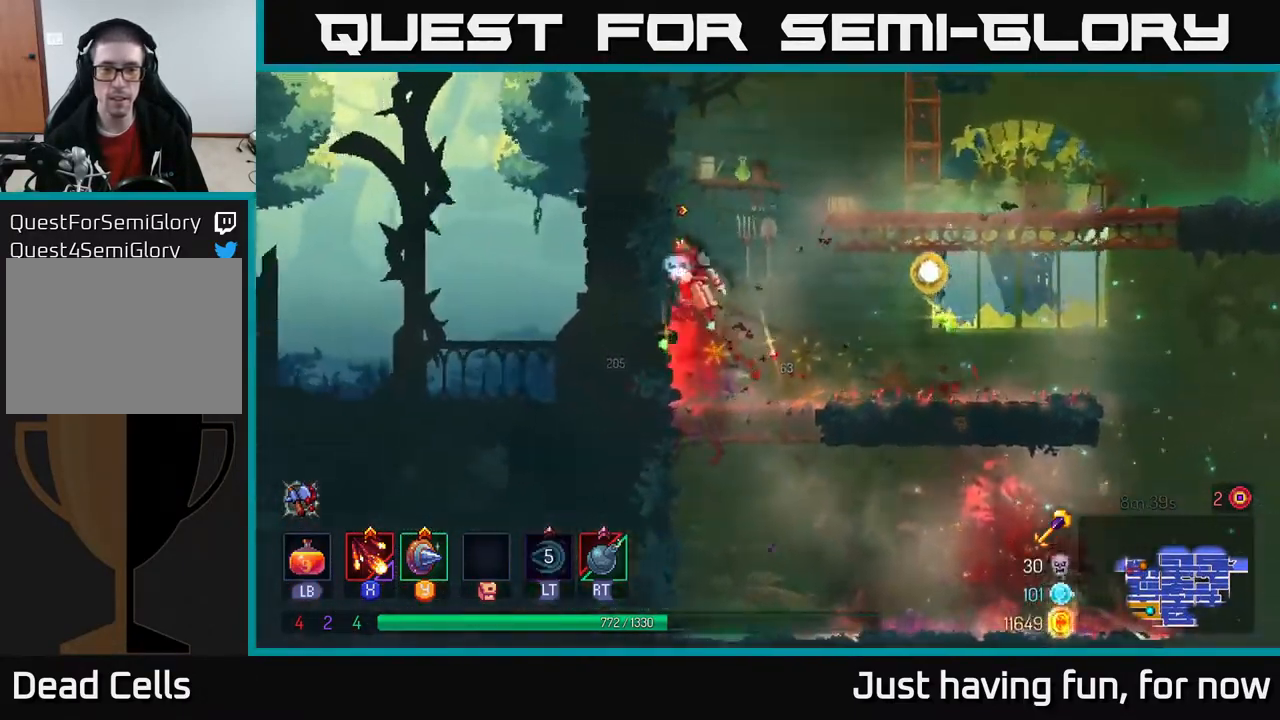
{"buttons": [], "left_stick": "right", "right_stick": "center", "events": [[83, "A", "down"], [234, "A", "up"], [300, "left_stick", "right"], [350, "A", "down"], [467, "A", "up"]]}
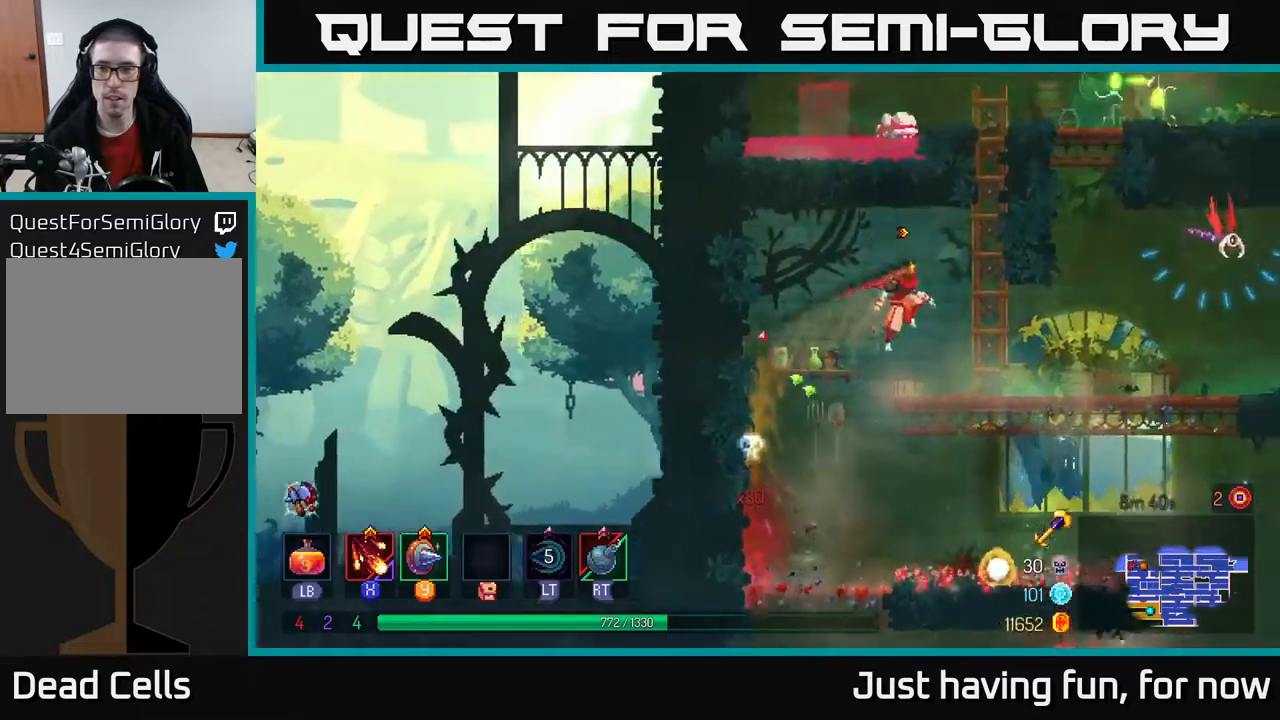
{"buttons": ["X"], "left_stick": "up-right", "right_stick": "center", "events": [[84, "A", "down"], [150, "X", "down"], [184, "A", "up"], [267, "X", "up"], [467, "X", "down"], [484, "left_stick", "up-right"]]}
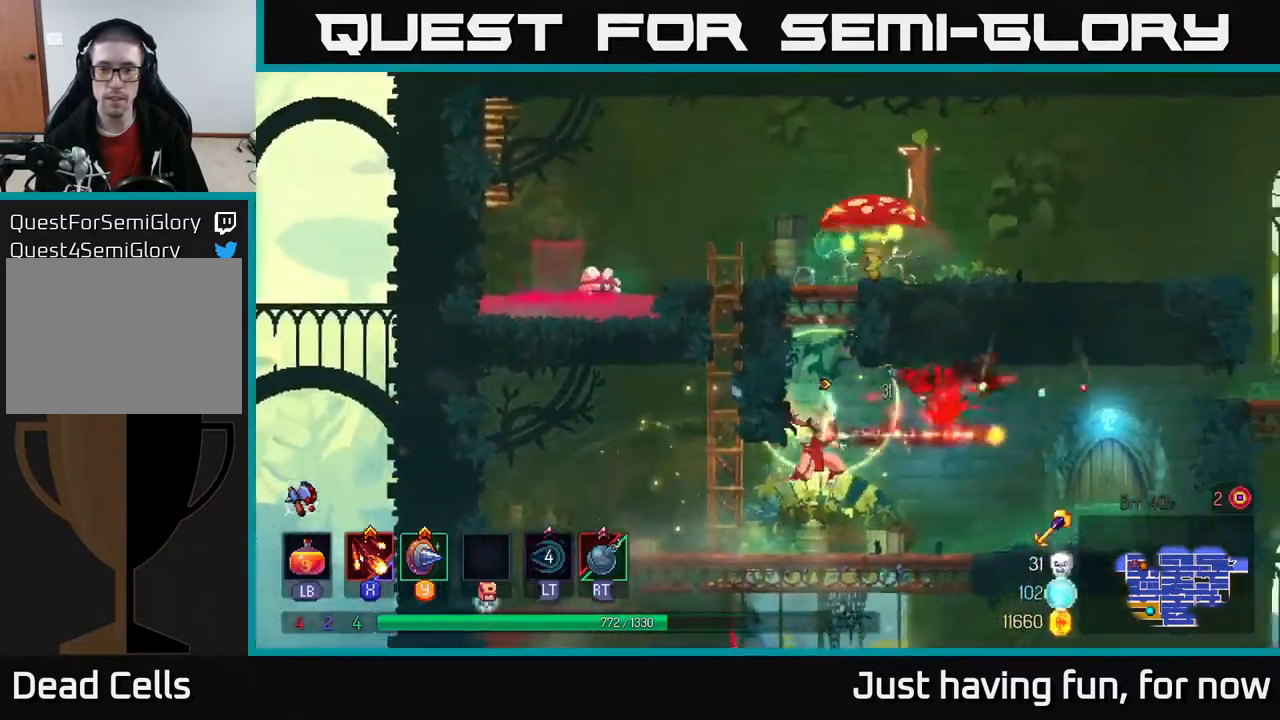
{"buttons": [], "left_stick": "up-left", "right_stick": "center", "events": [[50, "X", "up"], [134, "X", "down"], [217, "X", "up"], [400, "left_stick", "up-left"]]}
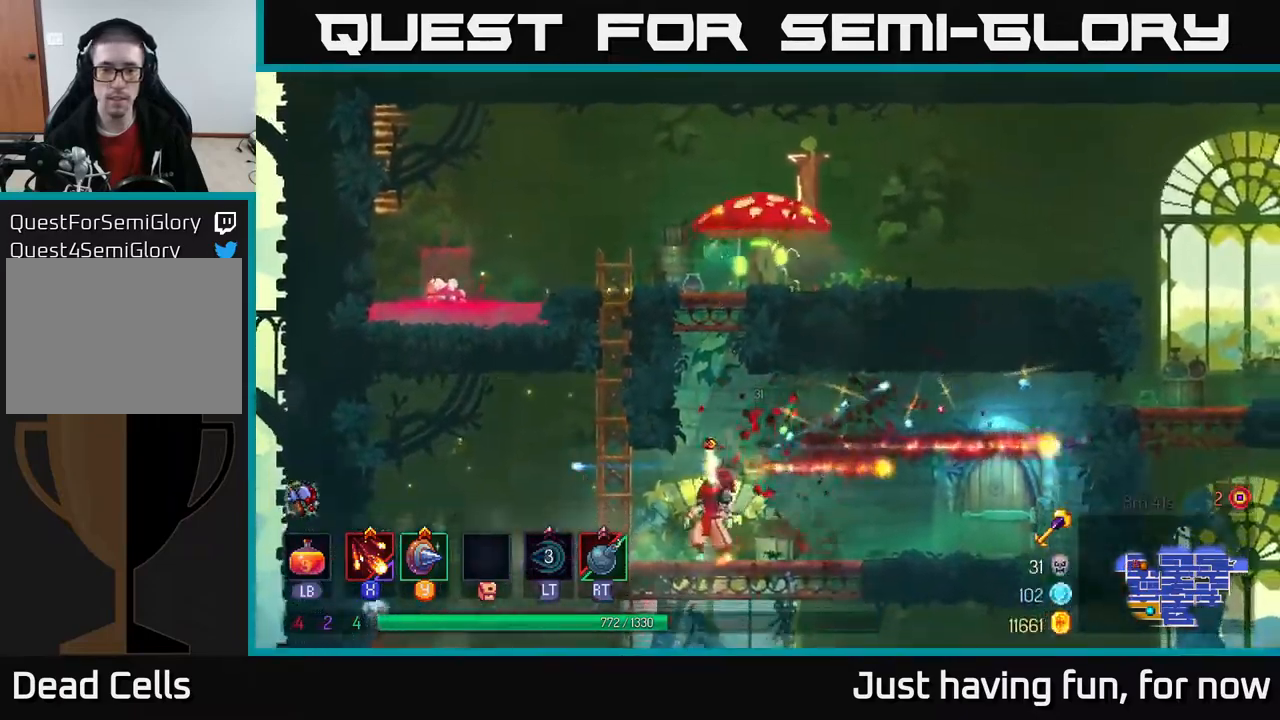
{"buttons": ["A"], "left_stick": "left", "right_stick": "center", "events": [[84, "left_stick", "center"], [184, "A", "down"], [334, "A", "up"], [384, "A", "down"], [484, "left_stick", "left"]]}
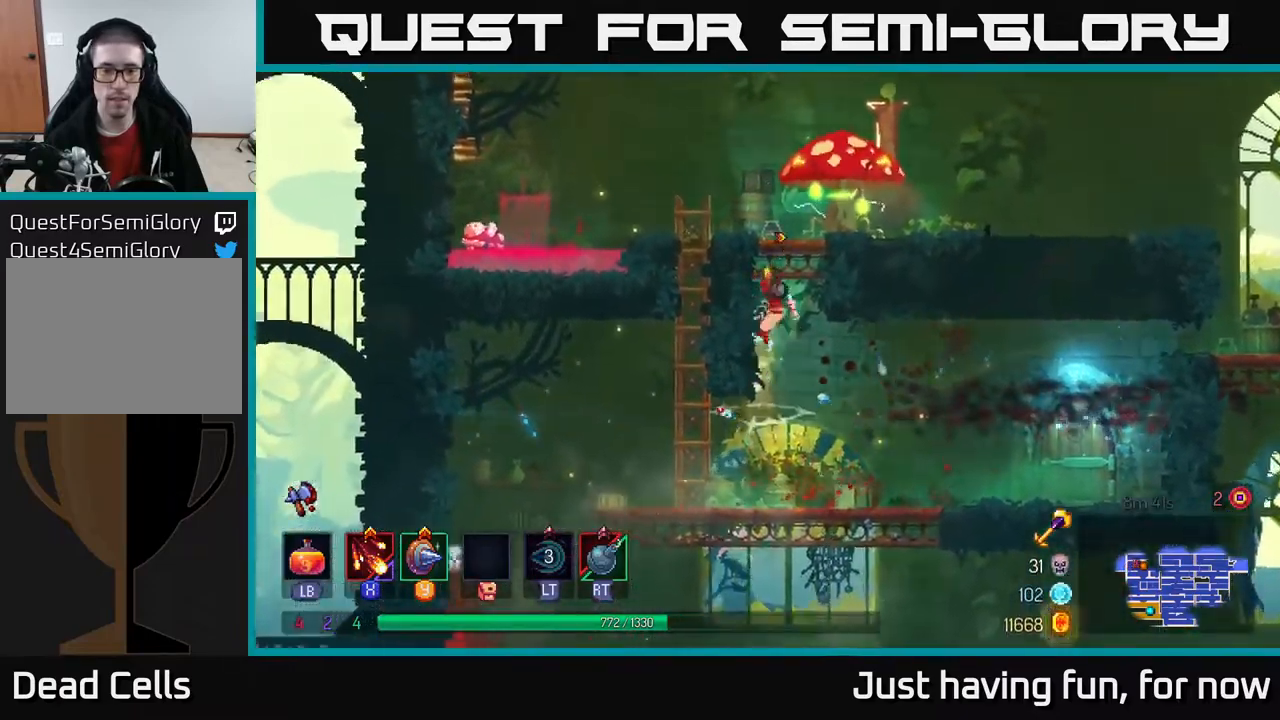
{"buttons": [], "left_stick": "left", "right_stick": "center", "events": [[67, "A", "up"], [284, "left_stick", "right"], [367, "R2", "down"], [467, "R2", "up"], [484, "left_stick", "left"]]}
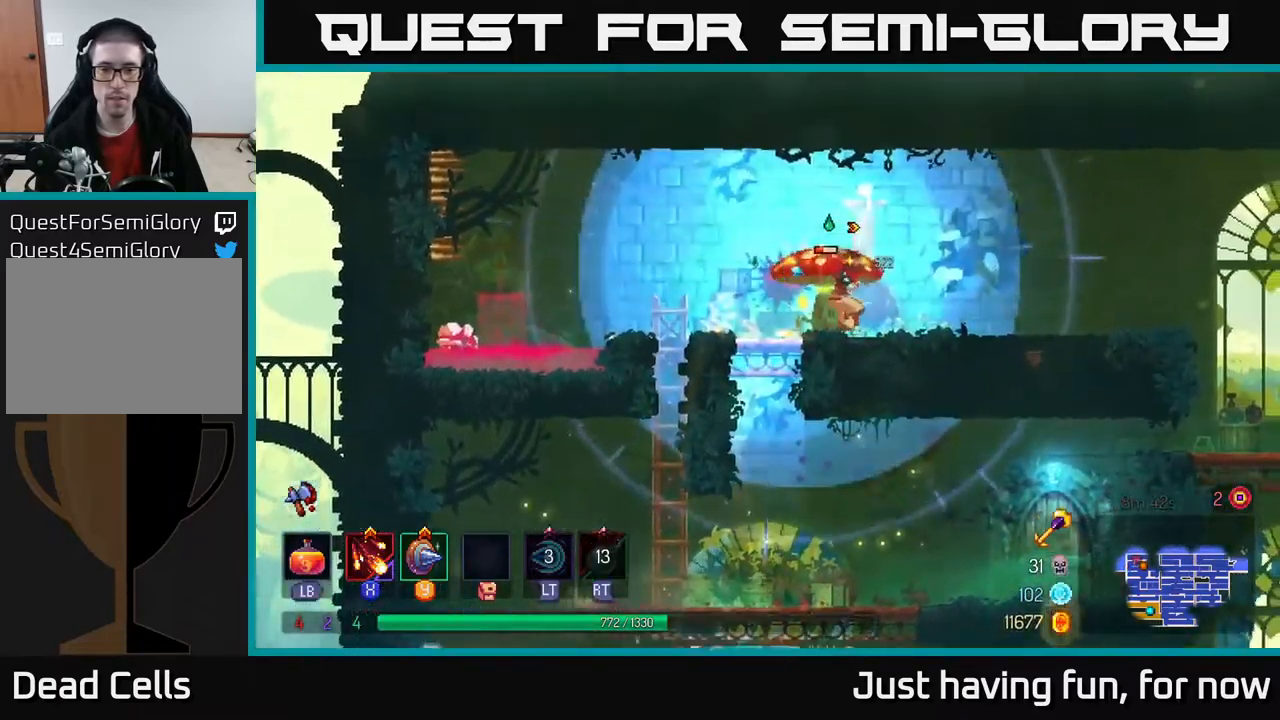
{"buttons": [], "left_stick": "right", "right_stick": "center", "events": [[267, "X", "down"], [317, "left_stick", "right"], [334, "X", "up"], [400, "X", "down"], [467, "X", "up"]]}
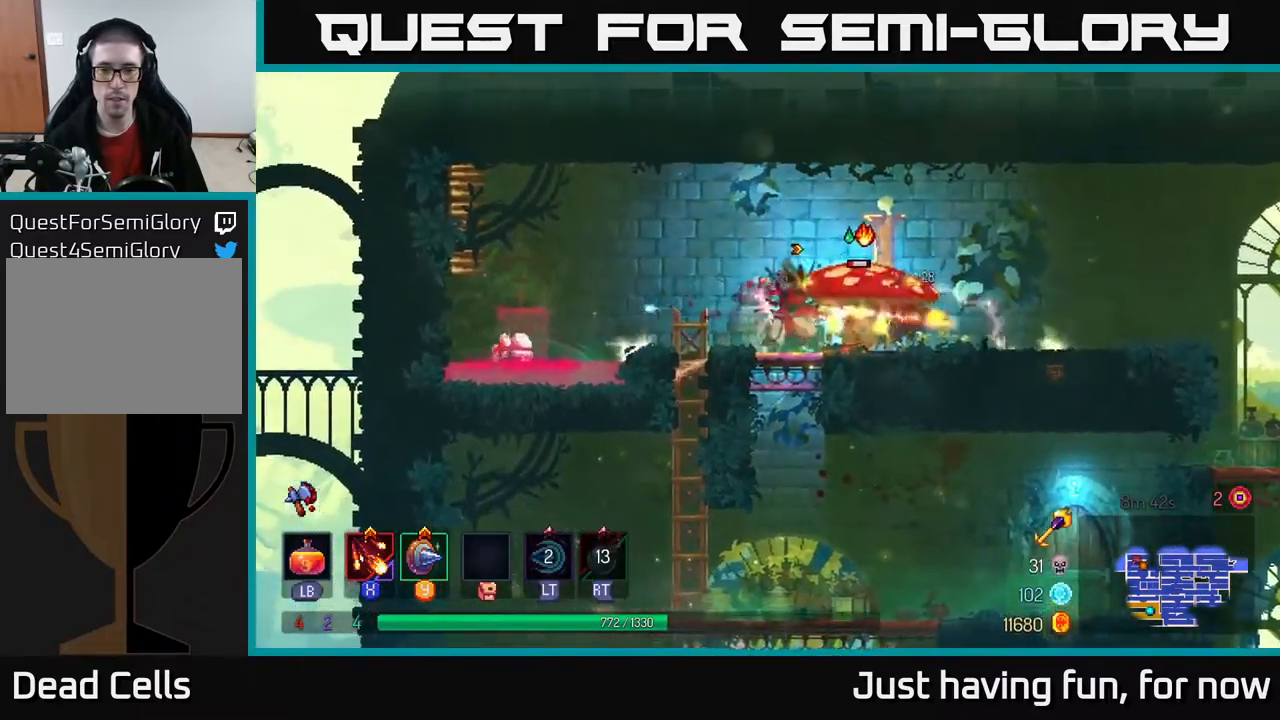
{"buttons": [], "left_stick": "center", "right_stick": "center", "events": [[67, "X", "down"], [134, "left_stick", "center"], [167, "X", "up"]]}
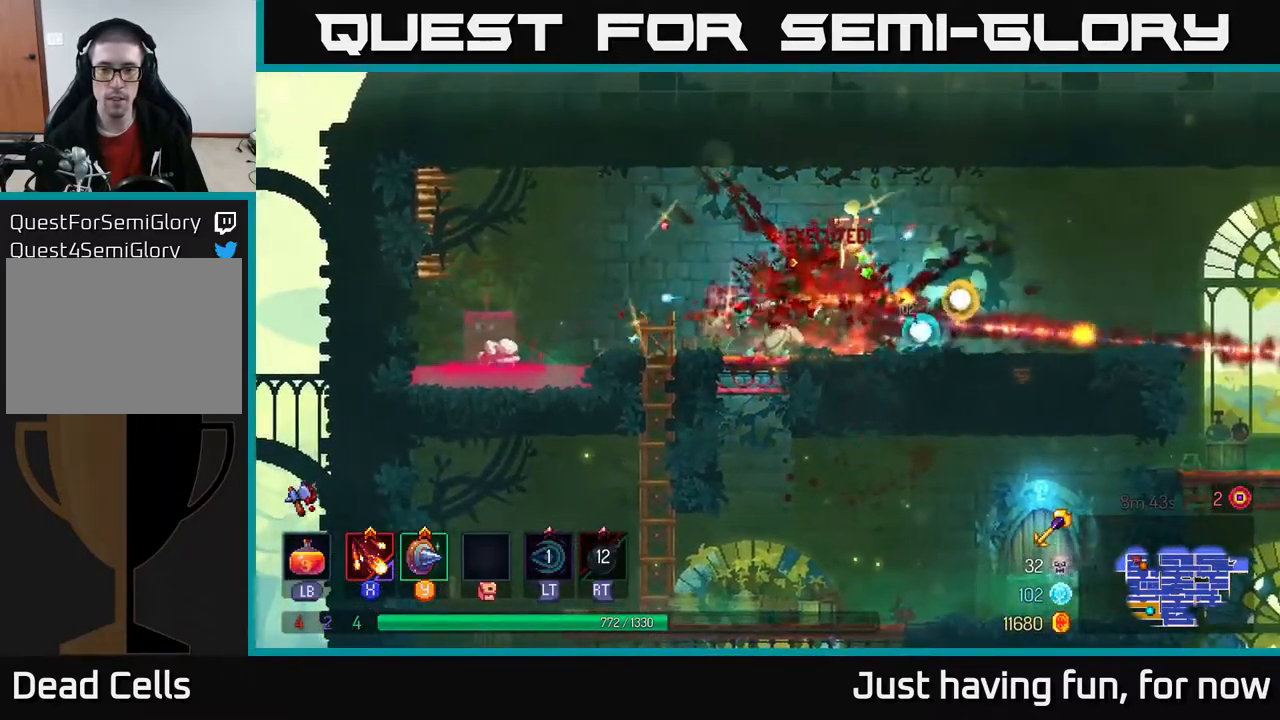
{"buttons": ["X"], "left_stick": "left", "right_stick": "center", "events": [[117, "left_stick", "left"], [234, "B", "down"], [317, "B", "up"], [400, "X", "down"]]}
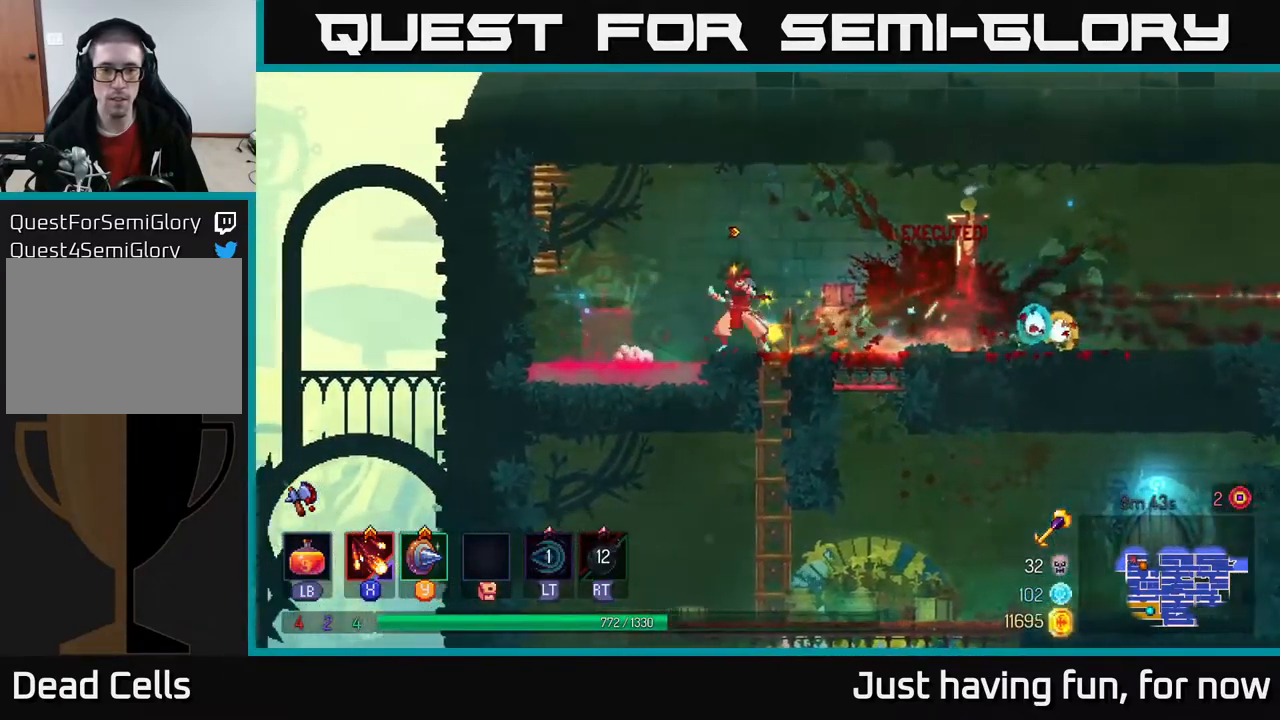
{"buttons": [], "left_stick": "down", "right_stick": "center", "events": [[17, "X", "up"], [67, "X", "down"], [100, "left_stick", "down"], [150, "X", "up"], [250, "X", "down"], [350, "X", "up"], [467, "X", "down"], [500, "X", "up"]]}
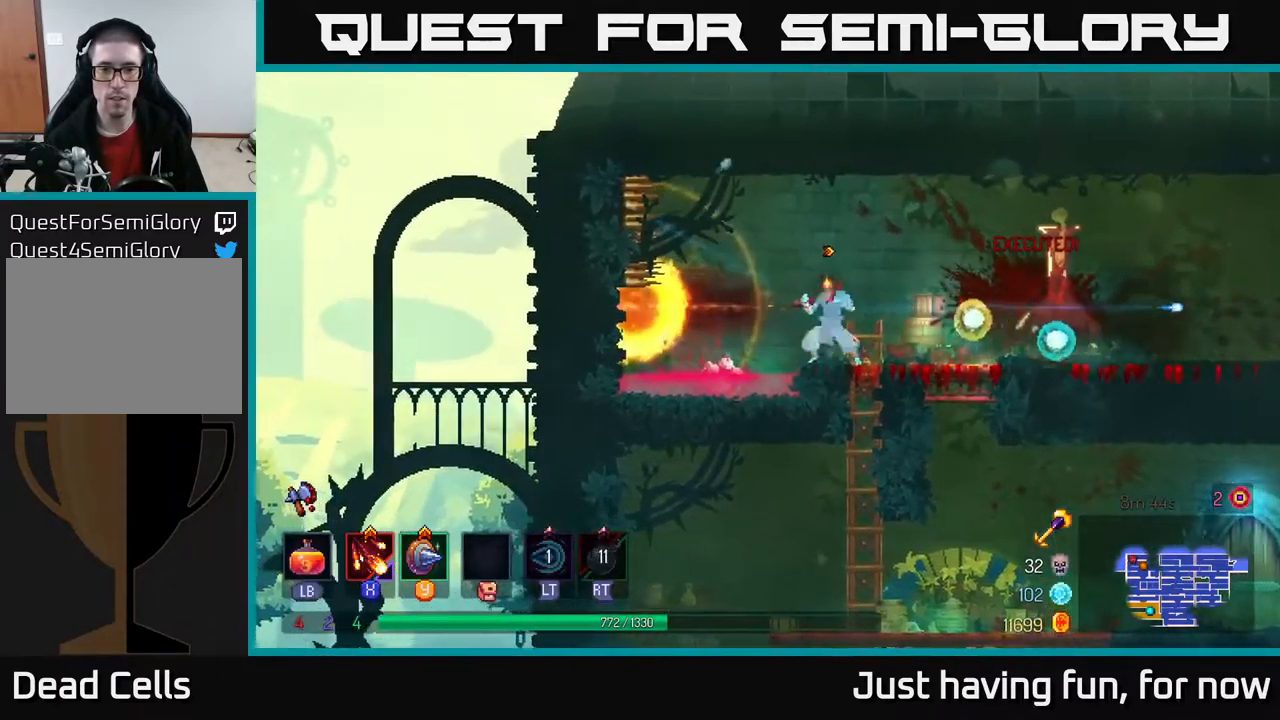
{"buttons": [], "left_stick": "center", "right_stick": "center", "events": [[84, "left_stick", "center"]]}
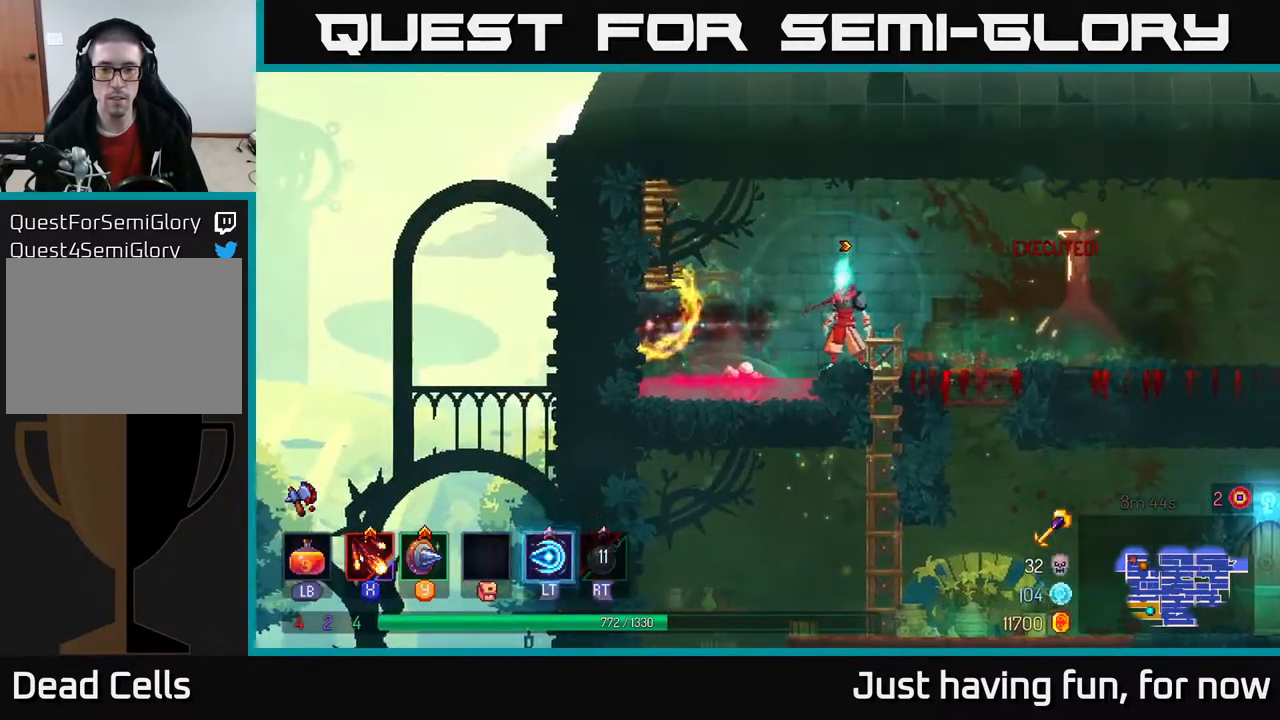
{"buttons": [], "left_stick": "right", "right_stick": "center", "events": [[450, "left_stick", "right"]]}
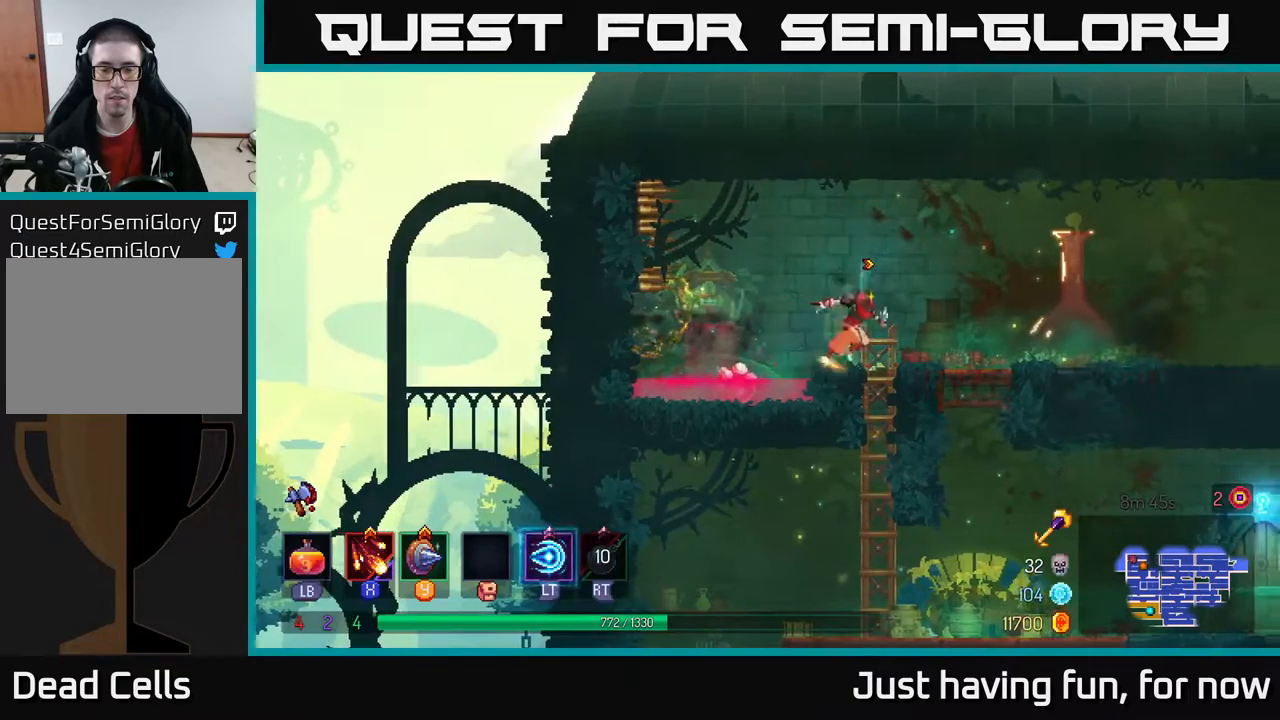
{"buttons": [], "left_stick": "right", "right_stick": "center", "events": []}
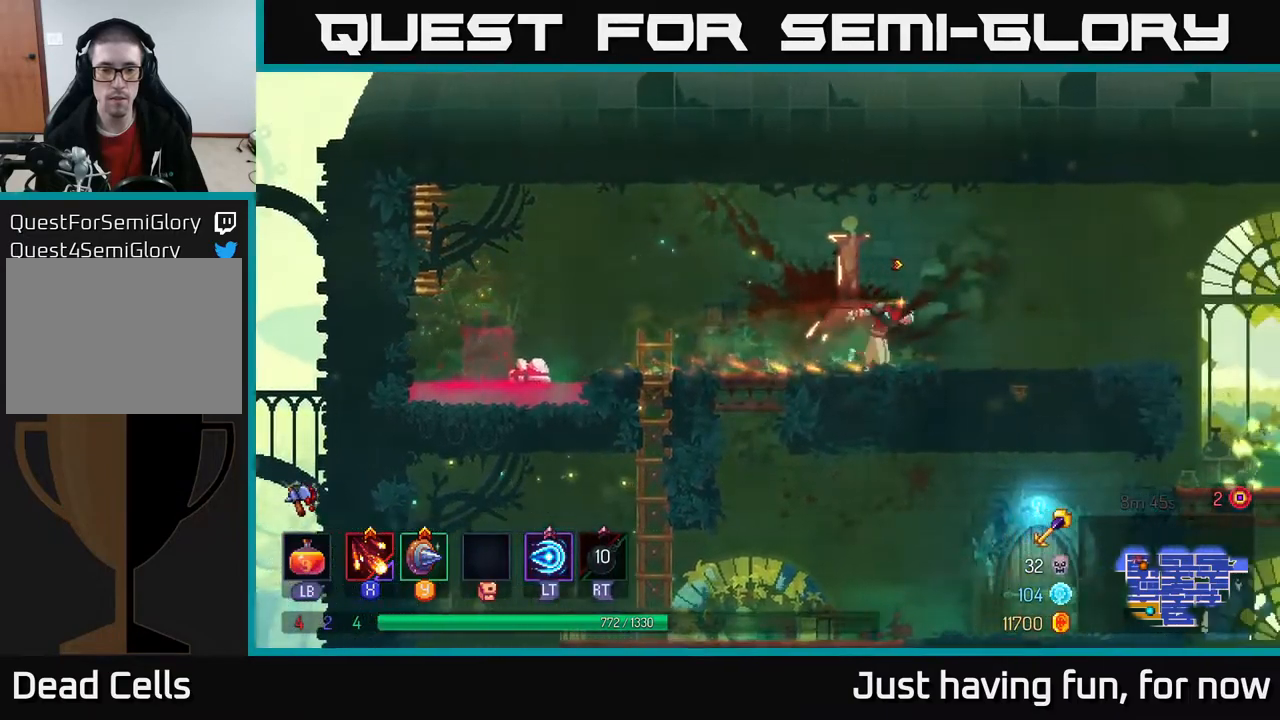
{"buttons": [], "left_stick": "center", "right_stick": "center", "events": [[150, "left_stick", "center"], [200, "left_stick", "left"], [350, "left_stick", "center"]]}
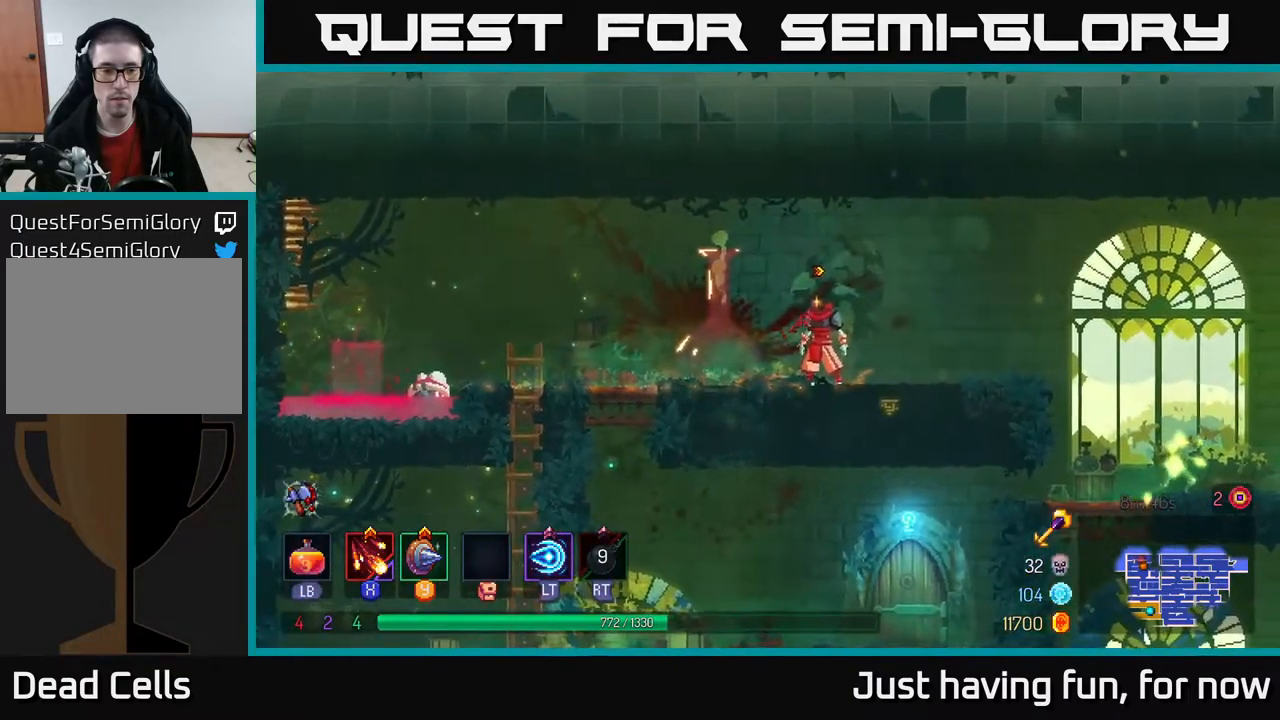
{"buttons": [], "left_stick": "left", "right_stick": "center", "events": [[33, "left_stick", "left"]]}
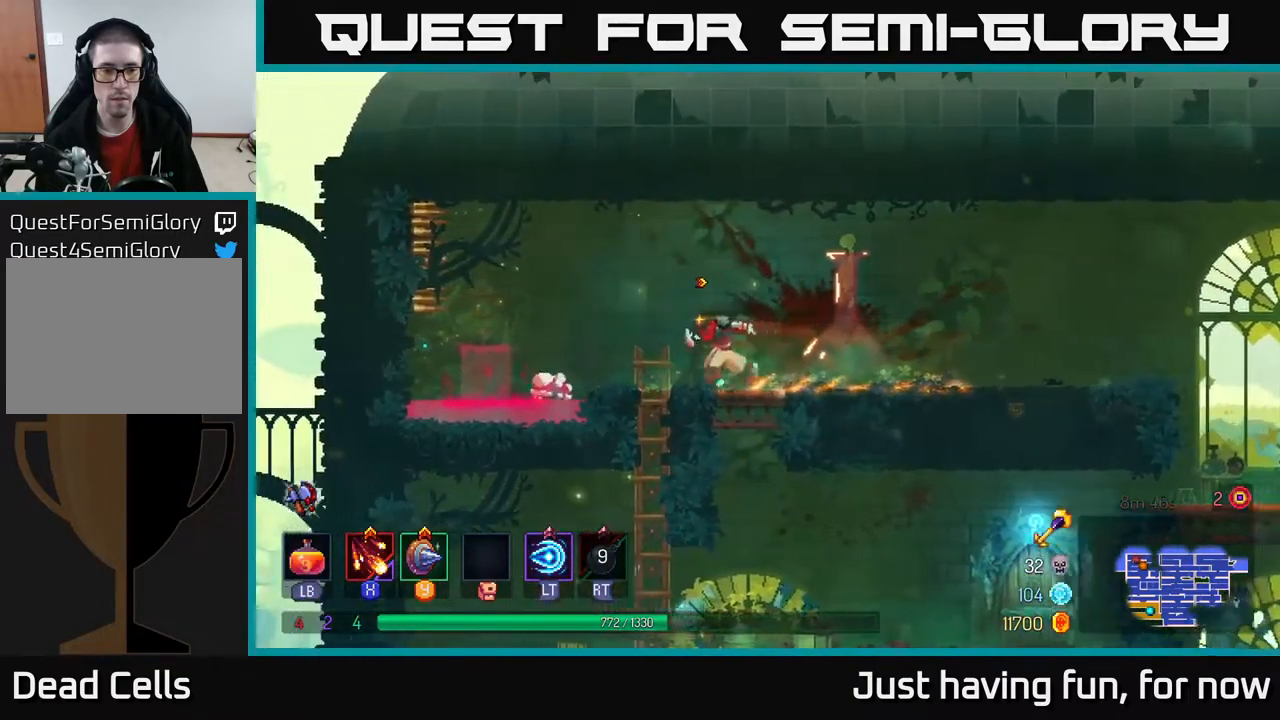
{"buttons": [], "left_stick": "right", "right_stick": "center", "events": [[250, "L2", "down"], [283, "left_stick", "right"], [316, "L2", "up"]]}
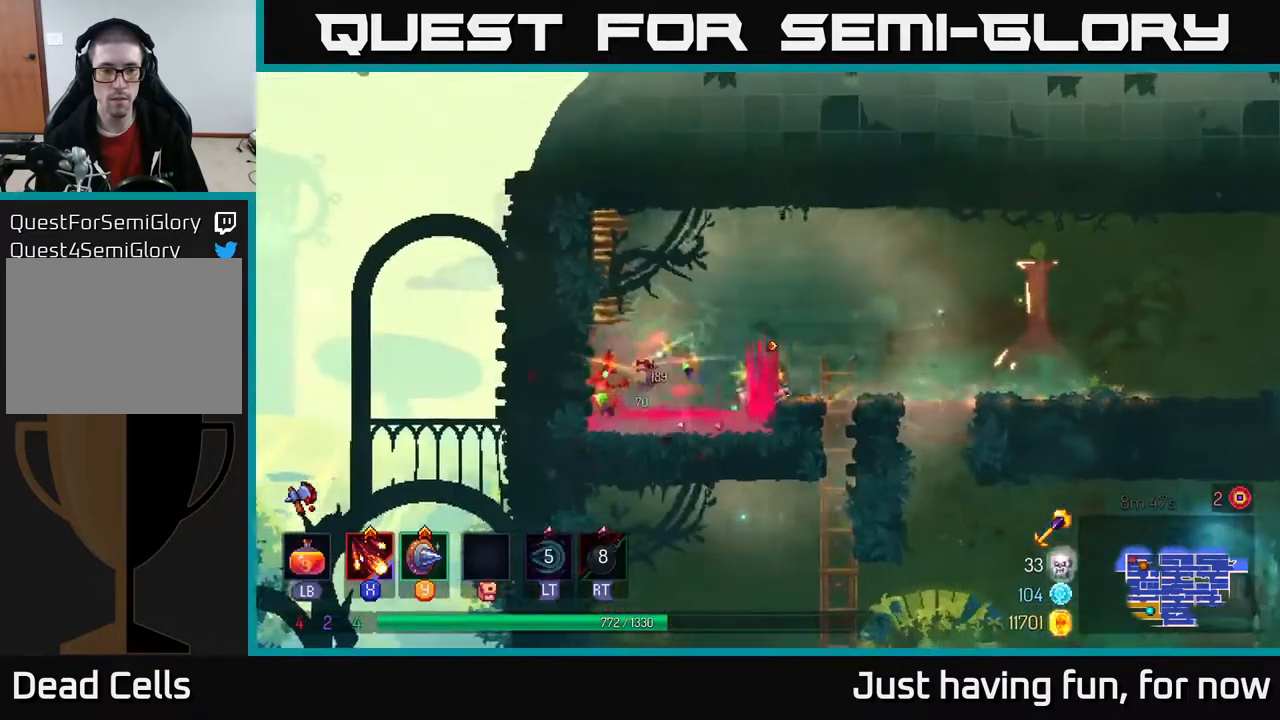
{"buttons": [], "left_stick": "right", "right_stick": "center", "events": [[250, "A", "down"], [333, "A", "up"]]}
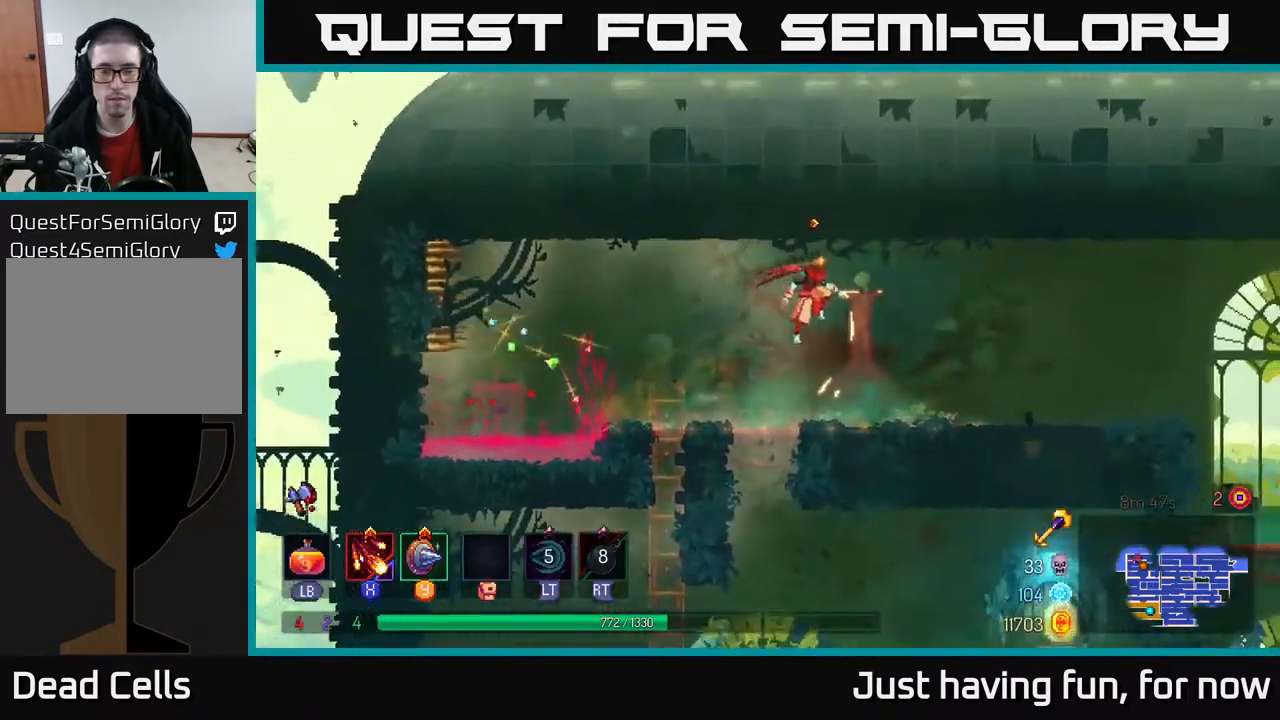
{"buttons": [], "left_stick": "right", "right_stick": "down", "events": [[83, "B", "down"], [200, "B", "up"], [433, "right_stick", "down"]]}
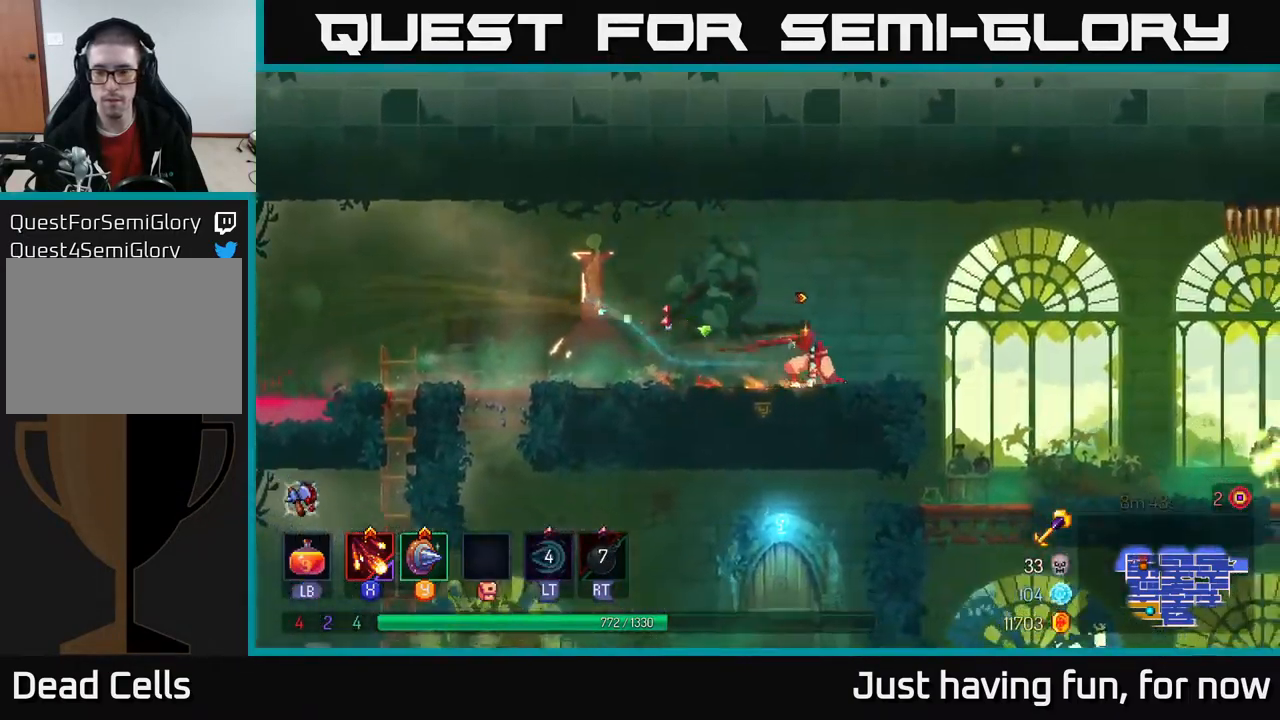
{"buttons": [], "left_stick": "right", "right_stick": "center", "events": [[183, "right_stick", "center"]]}
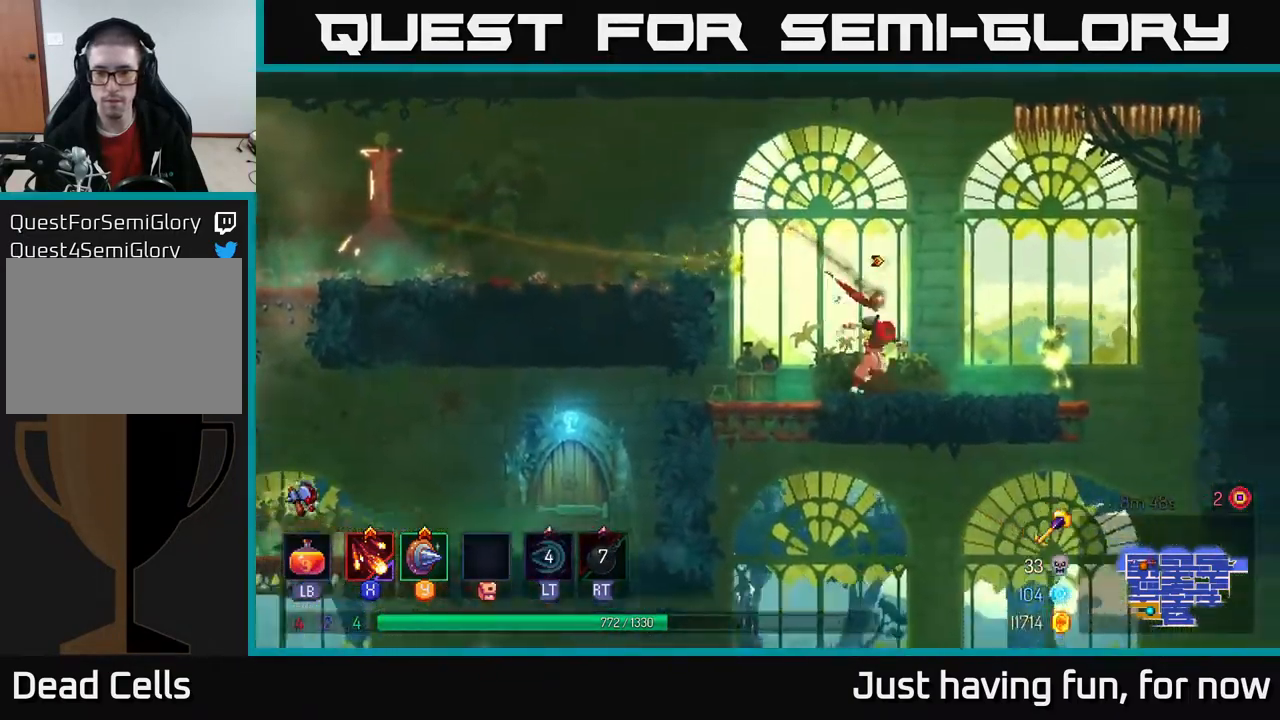
{"buttons": [], "left_stick": "down", "right_stick": "center", "events": [[383, "left_stick", "down"], [416, "A", "down"], [500, "A", "up"]]}
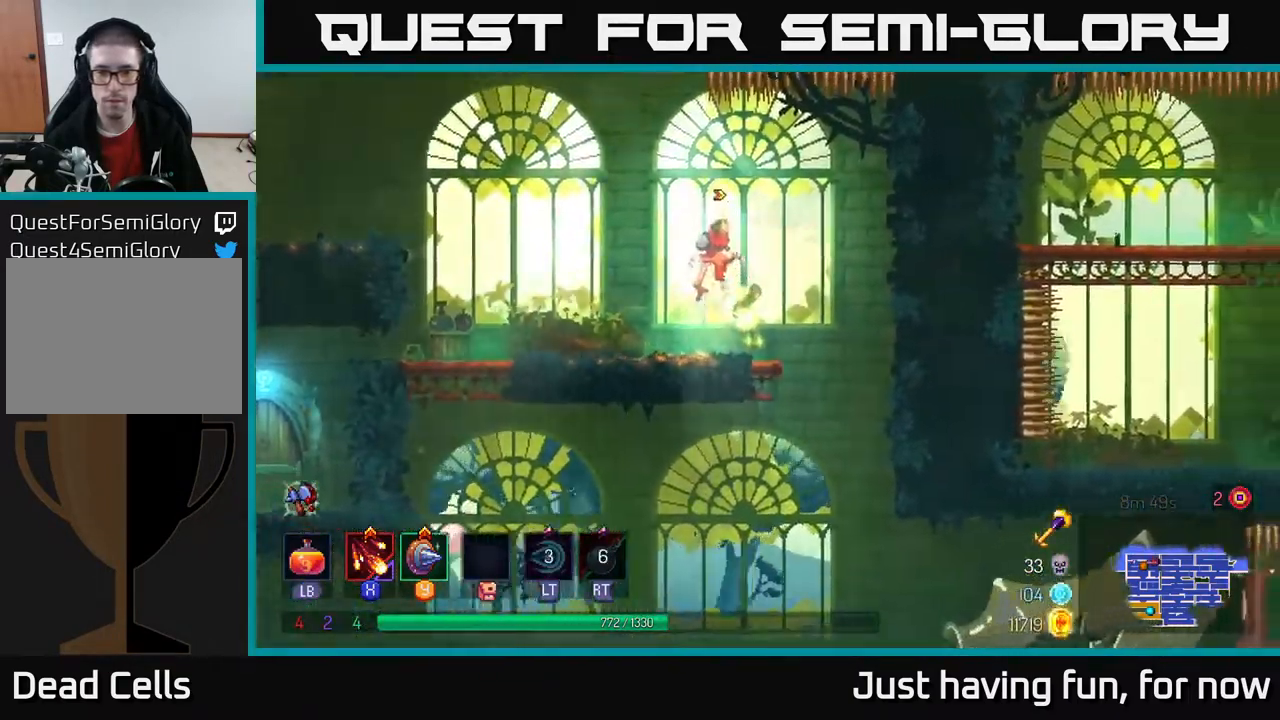
{"buttons": [], "left_stick": "center", "right_stick": "center", "events": [[166, "left_stick", "center"]]}
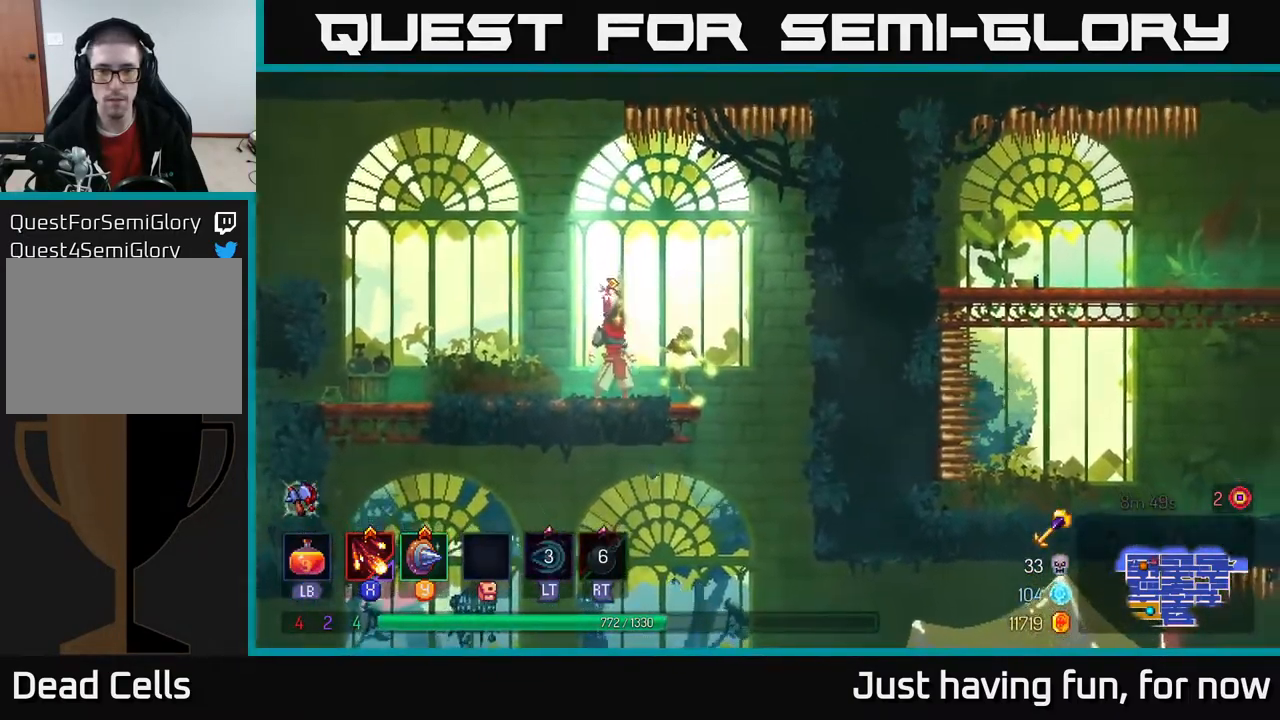
{"buttons": [], "left_stick": "right", "right_stick": "down", "events": [[16, "right_stick", "down"], [417, "left_stick", "right"]]}
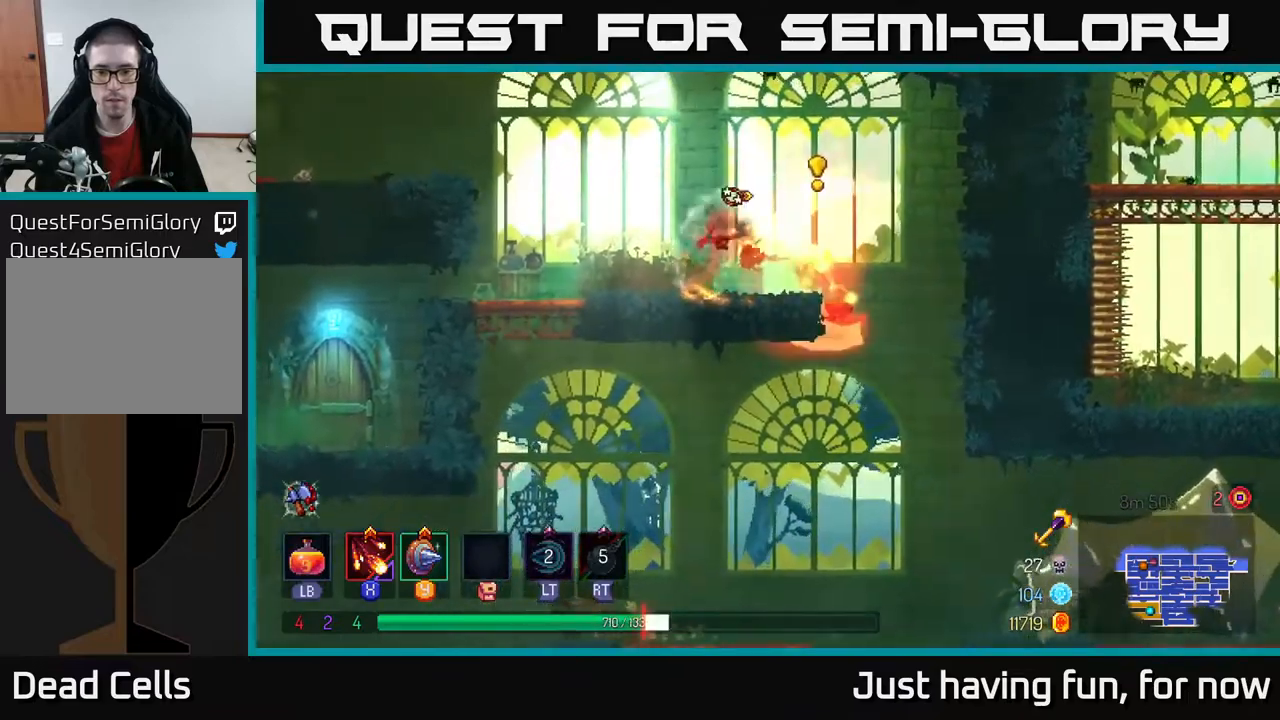
{"buttons": [], "left_stick": "center", "right_stick": "center", "events": [[317, "right_stick", "center"], [350, "left_stick", "center"]]}
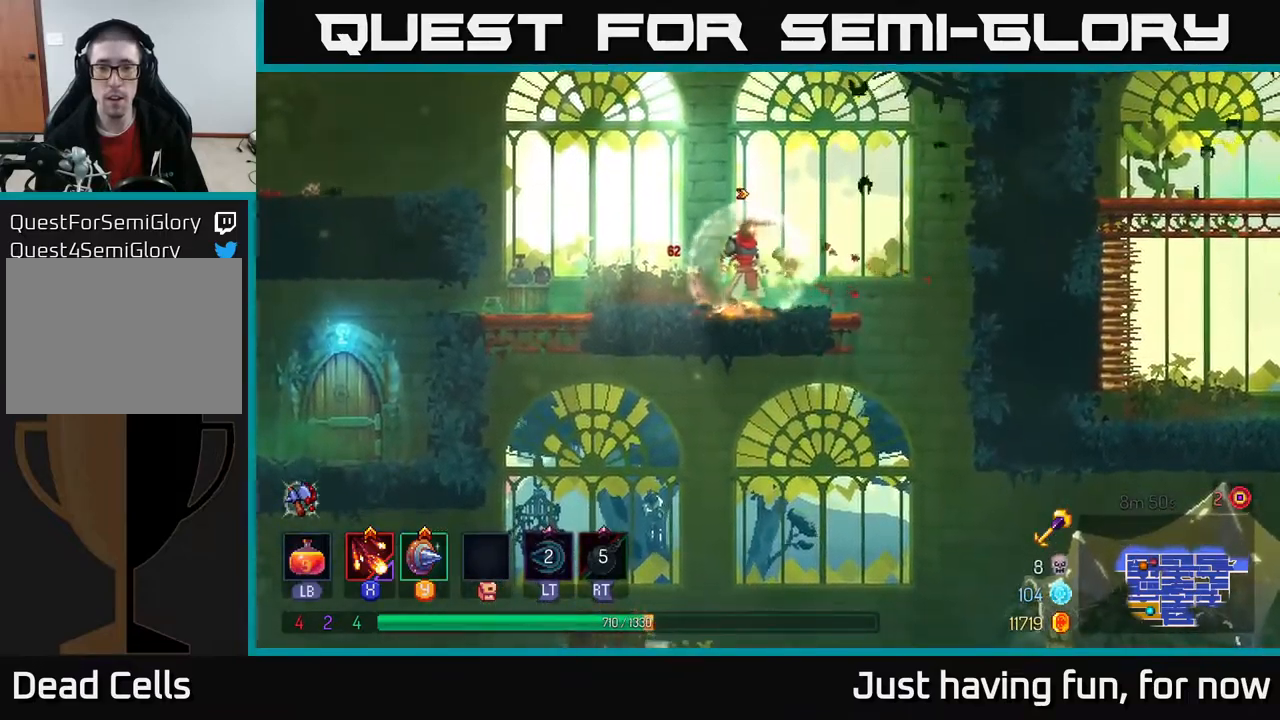
{"buttons": [], "left_stick": "right", "right_stick": "center", "events": [[133, "left_stick", "left"], [183, "B", "down"], [267, "B", "up"], [333, "left_stick", "right"], [417, "X", "down"], [500, "X", "up"]]}
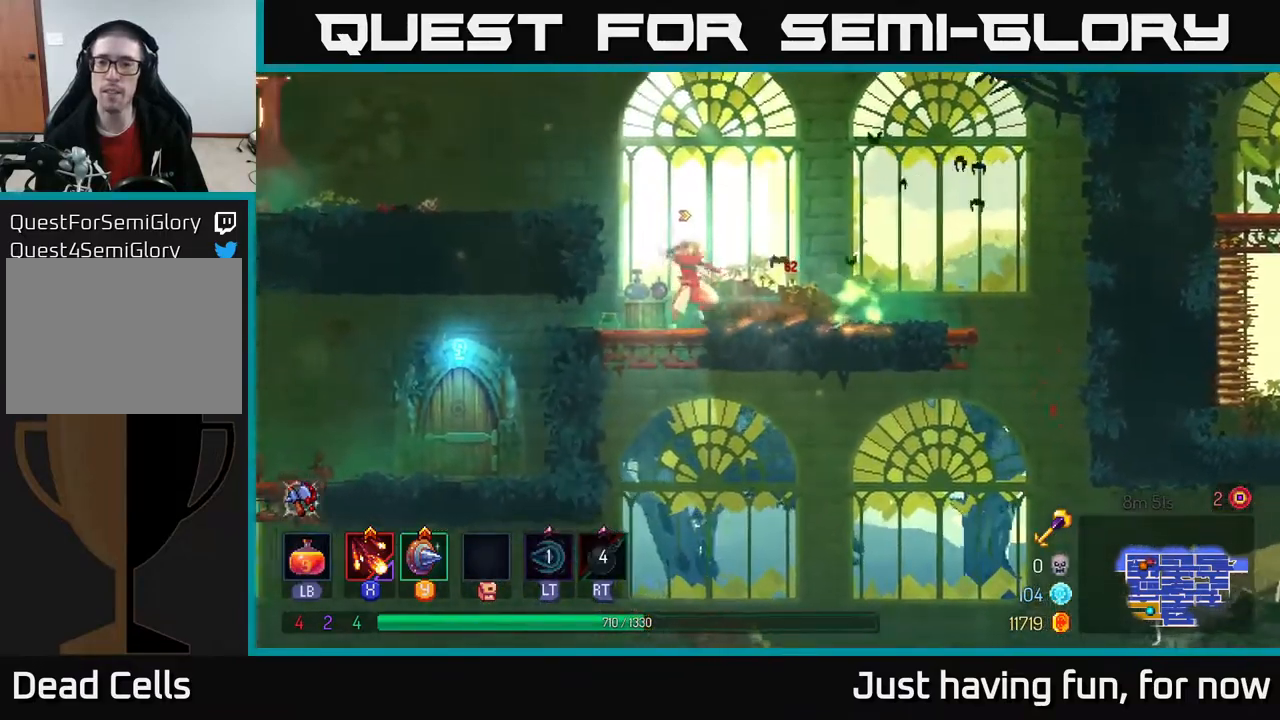
{"buttons": ["X"], "left_stick": "center", "right_stick": "center", "events": [[100, "X", "down"], [167, "X", "up"], [250, "X", "down"], [250, "left_stick", "center"], [367, "X", "up"], [467, "X", "down"]]}
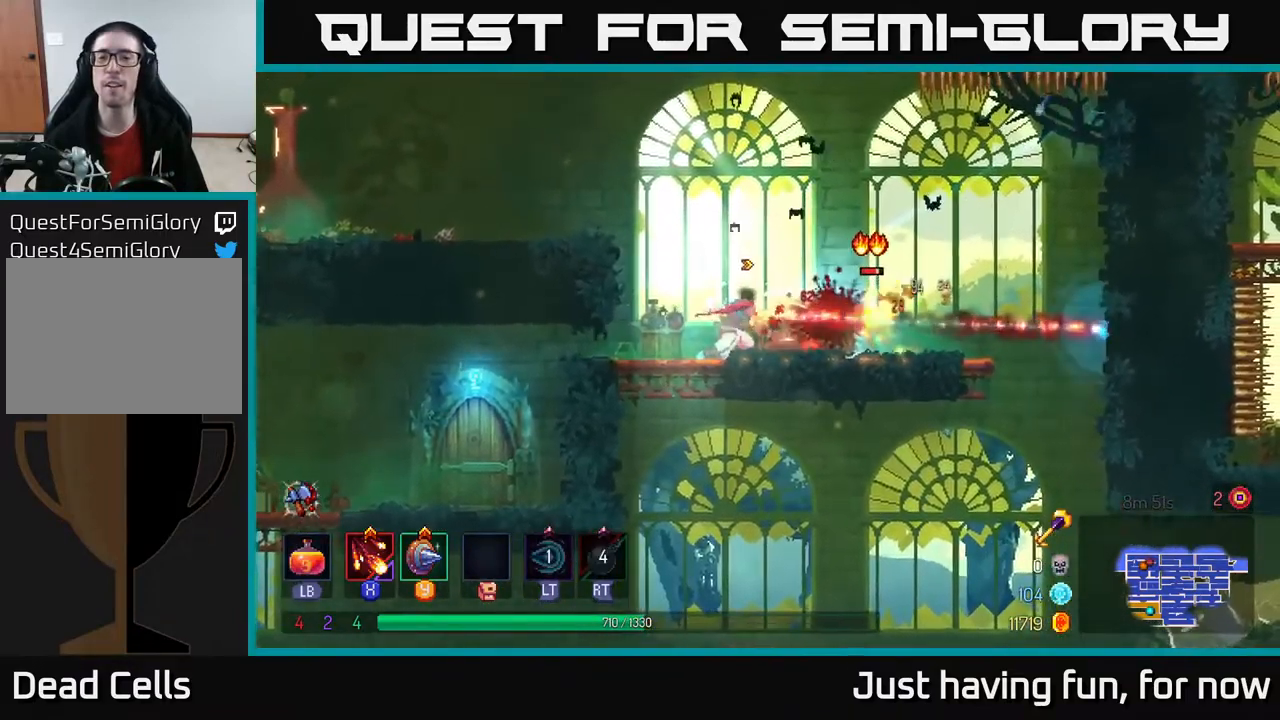
{"buttons": [], "left_stick": "right", "right_stick": "center", "events": [[67, "X", "up"], [150, "X", "down"], [267, "X", "up"], [367, "left_stick", "right"]]}
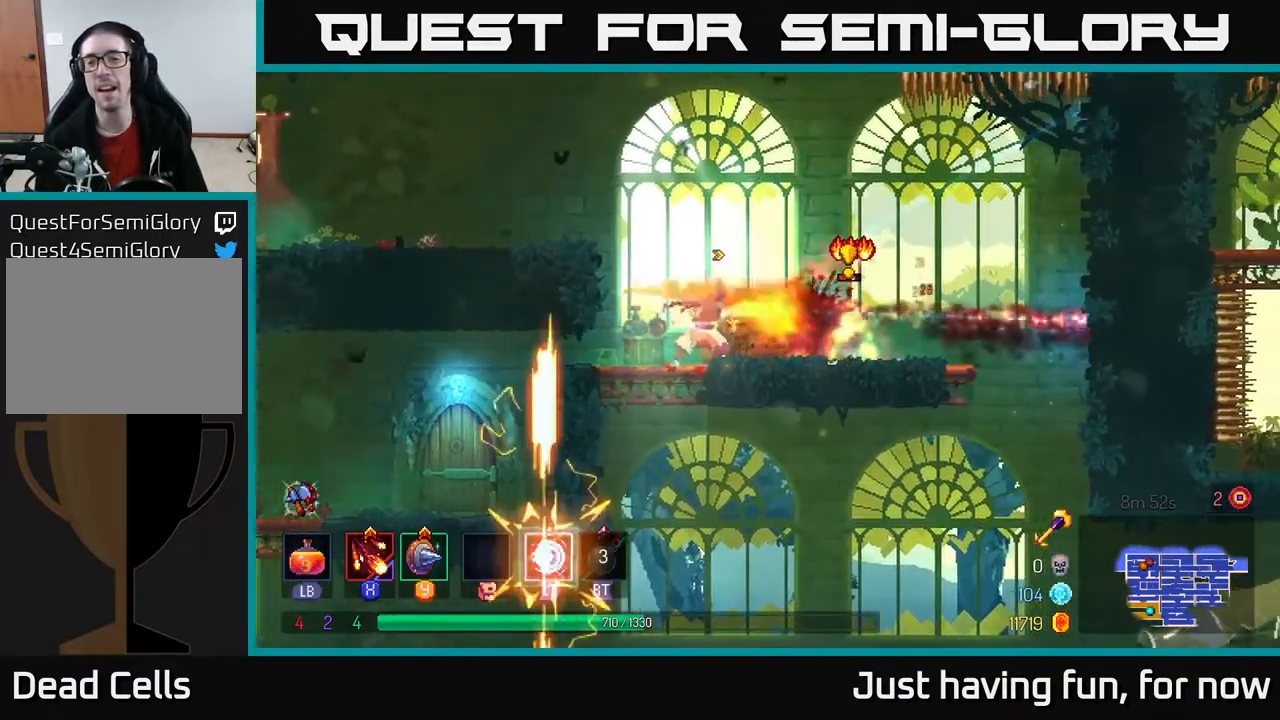
{"buttons": [], "left_stick": "right", "right_stick": "center", "events": [[17, "B", "down"], [150, "B", "up"]]}
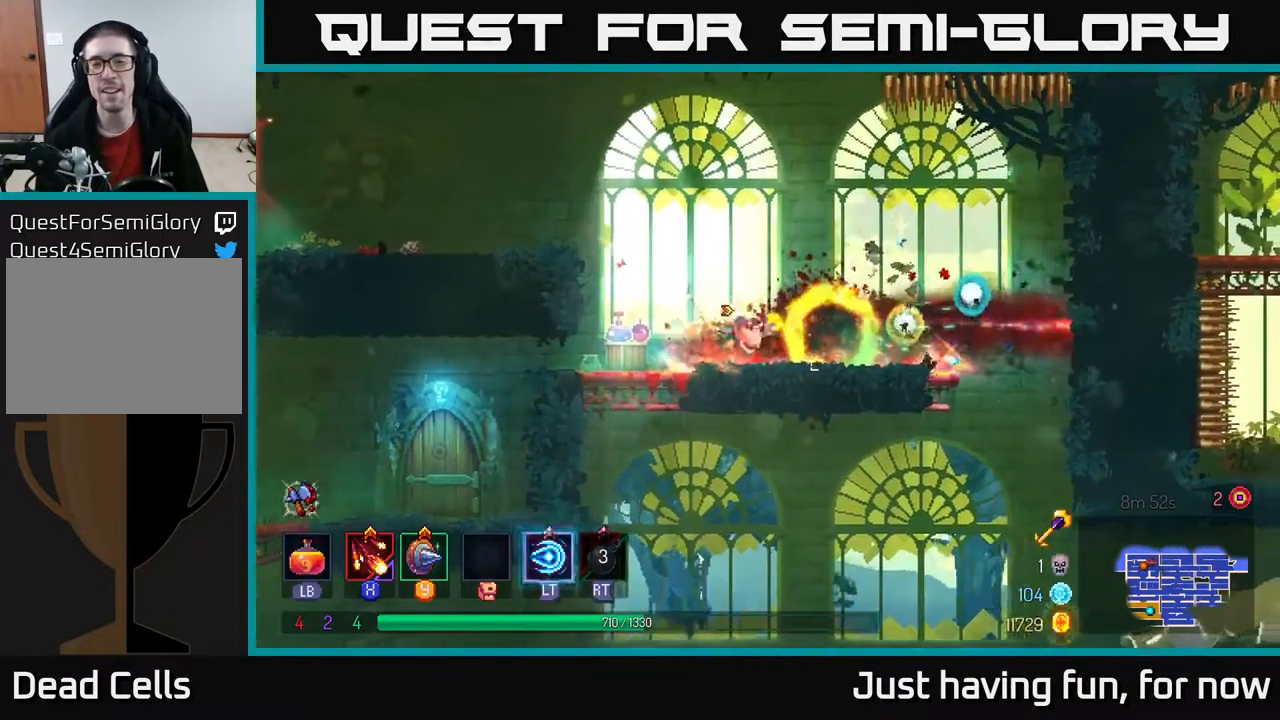
{"buttons": [], "left_stick": "center", "right_stick": "down", "events": [[217, "right_stick", "down"], [350, "left_stick", "center"]]}
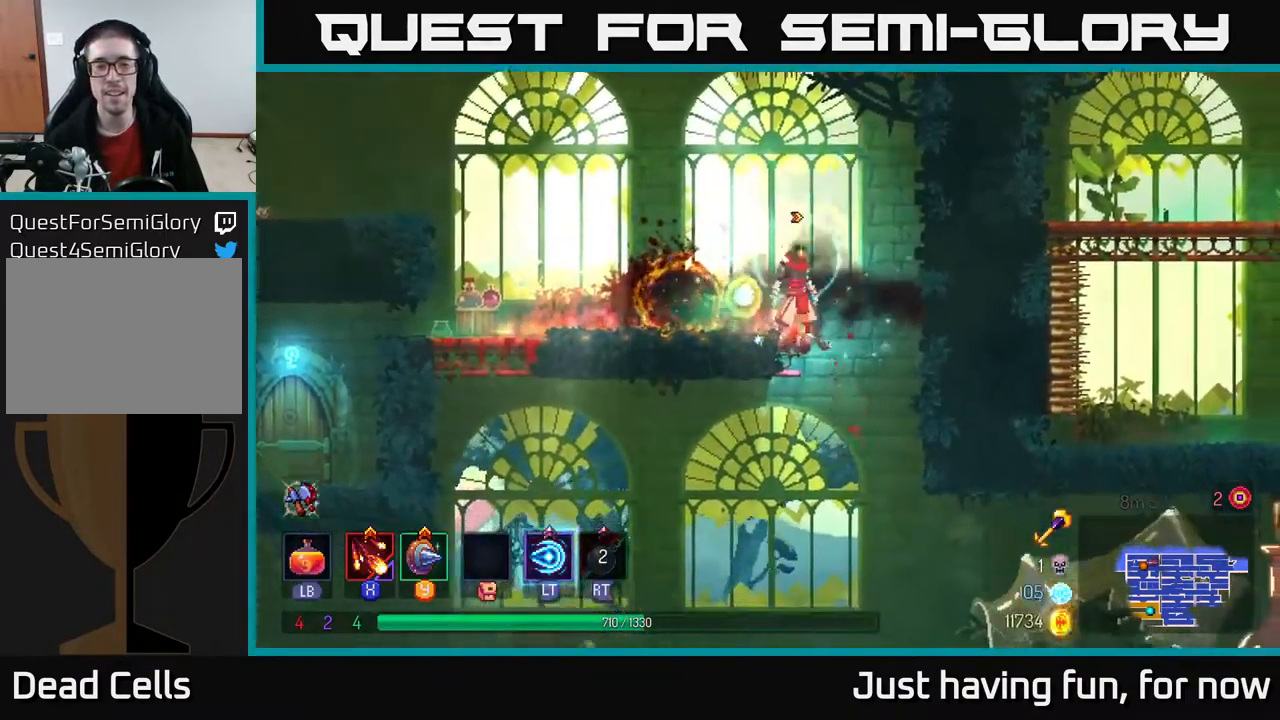
{"buttons": [], "left_stick": "down", "right_stick": "down", "events": [[67, "right_stick", "center"], [133, "left_stick", "right"], [333, "right_stick", "down"], [400, "left_stick", "down"]]}